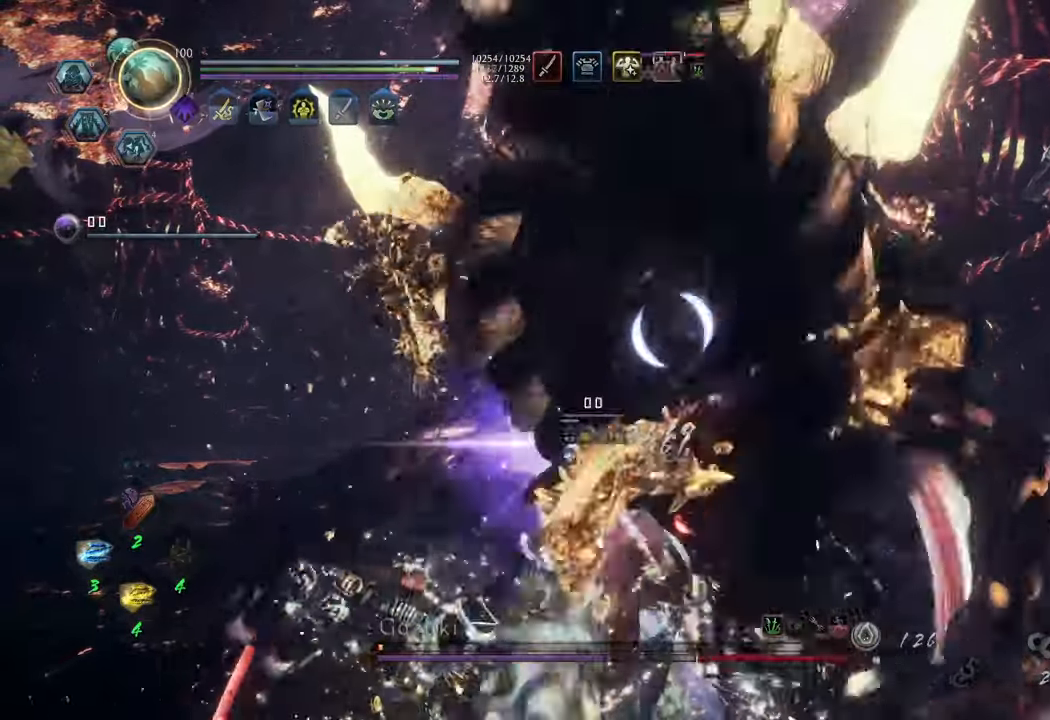
Gameplay with a controller (Xbox layout); each line is a JSON object with the inputs held at the frame after it. "events" lists button and stick changes between this image and that frame as [ms after this image, input, new state], when the widget could be followed in between. Not read: L3.
{"buttons": [], "left_stick": "center", "right_stick": "center", "events": [[67, "Y", "down"], [167, "Y", "up"]]}
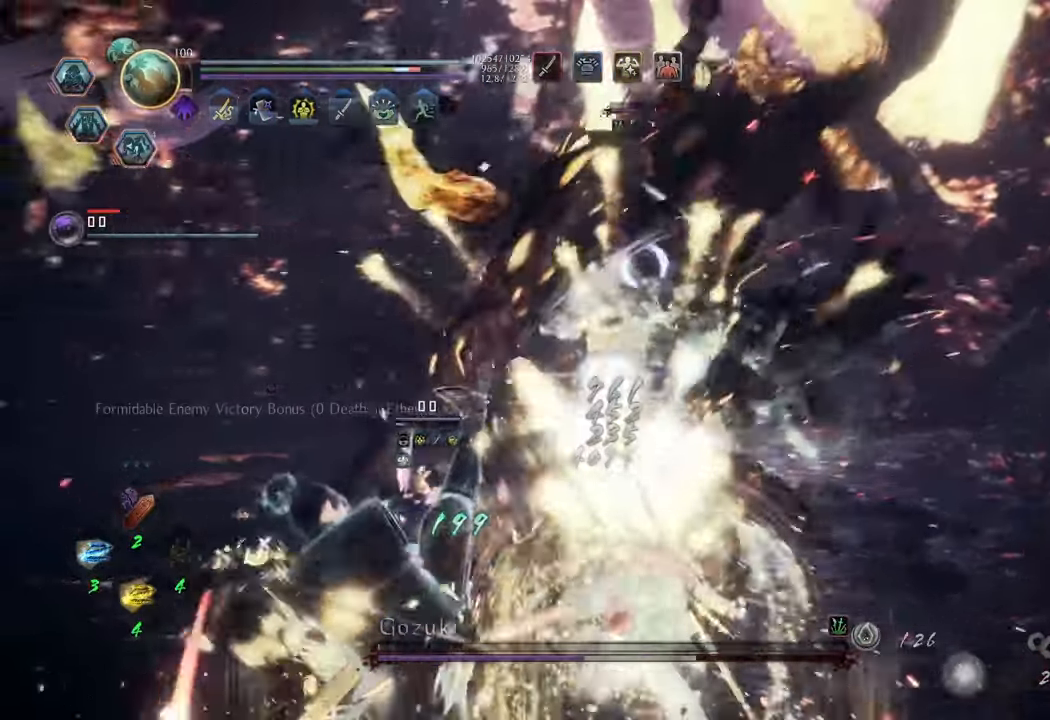
{"buttons": [], "left_stick": "center", "right_stick": "center", "events": []}
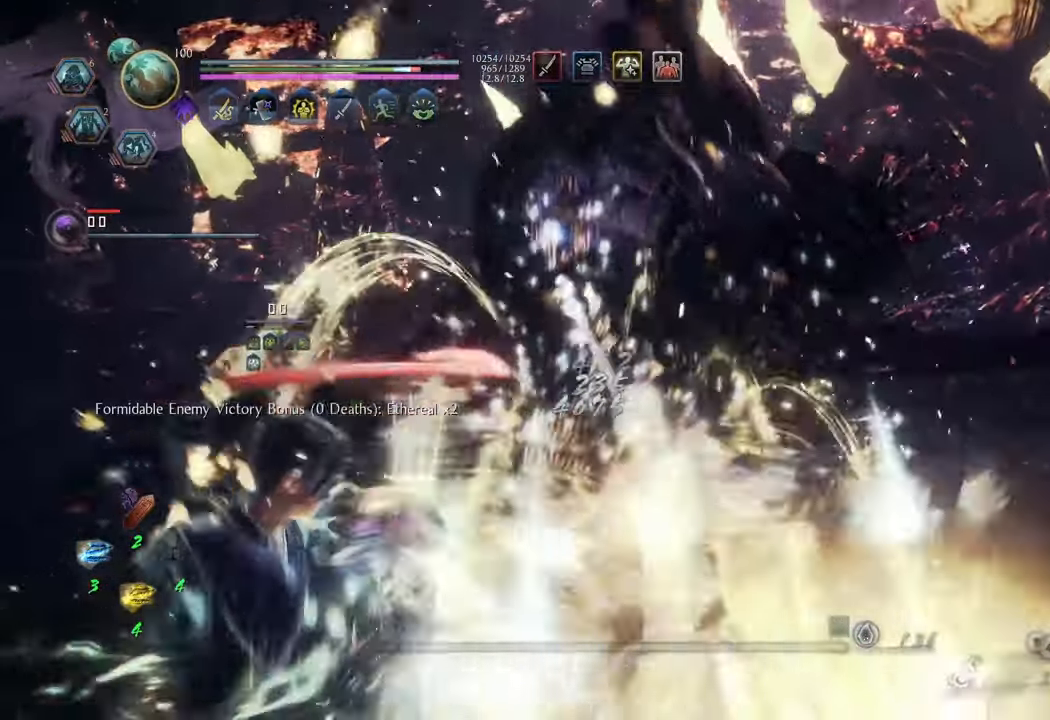
{"buttons": [], "left_stick": "center", "right_stick": "center", "events": [[183, "Y", "down"], [283, "Y", "up"]]}
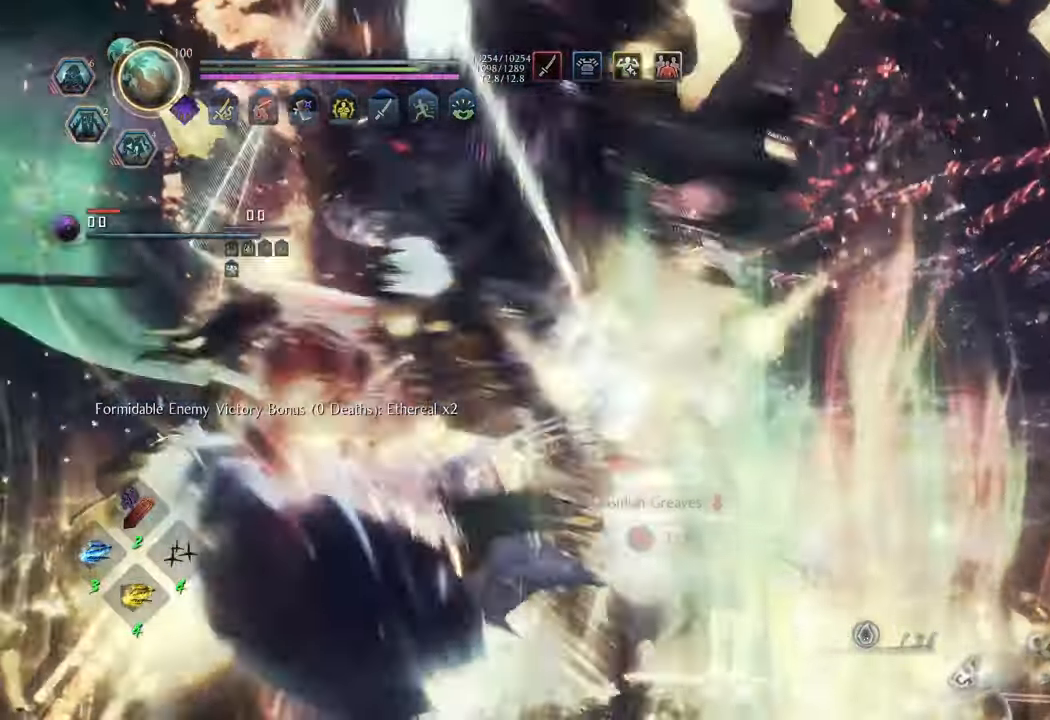
{"buttons": [], "left_stick": "center", "right_stick": "center", "events": [[183, "R1", "down"], [300, "DPAD_LEFT", "down"], [383, "DPAD_LEFT", "up"], [483, "R1", "up"]]}
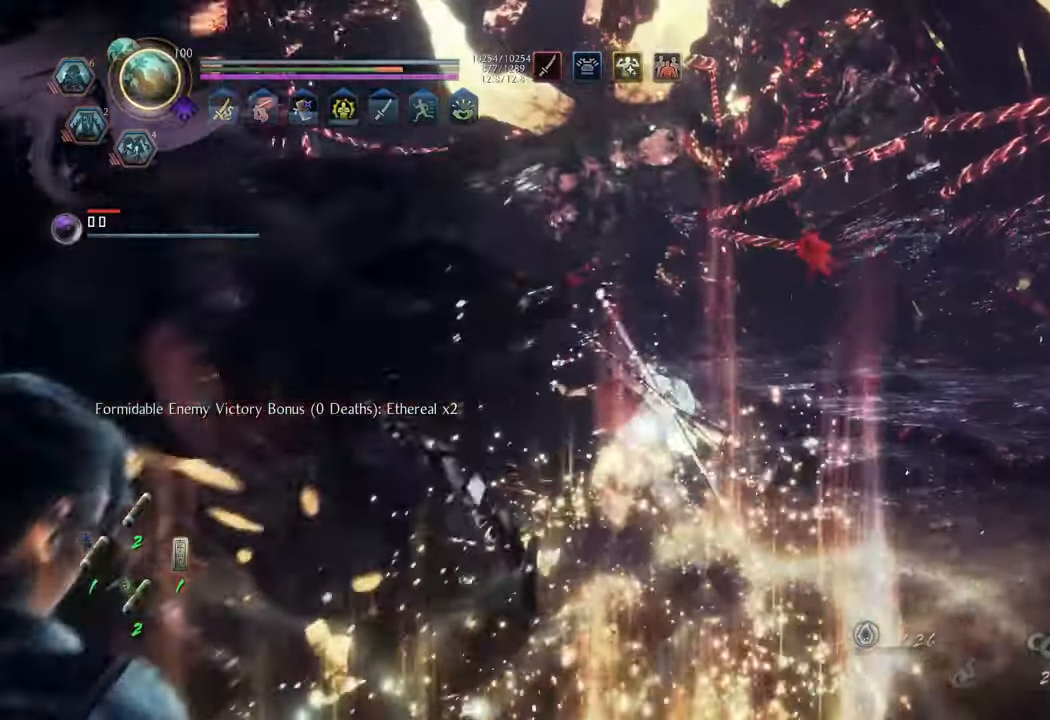
{"buttons": [], "left_stick": "down-right", "right_stick": "right", "events": [[133, "right_stick", "right"], [433, "left_stick", "down"], [500, "left_stick", "down-right"]]}
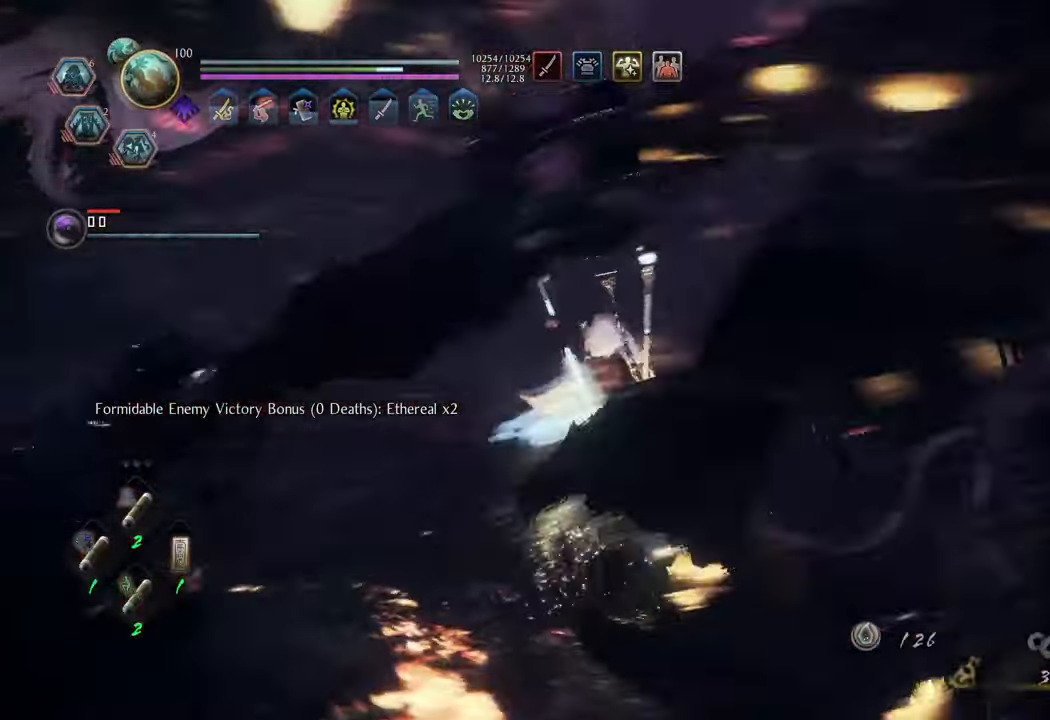
{"buttons": ["B"], "left_stick": "right", "right_stick": "center", "events": [[100, "right_stick", "center"], [133, "B", "down"], [233, "B", "up"], [233, "left_stick", "right"], [300, "B", "down"], [383, "B", "up"], [450, "B", "down"]]}
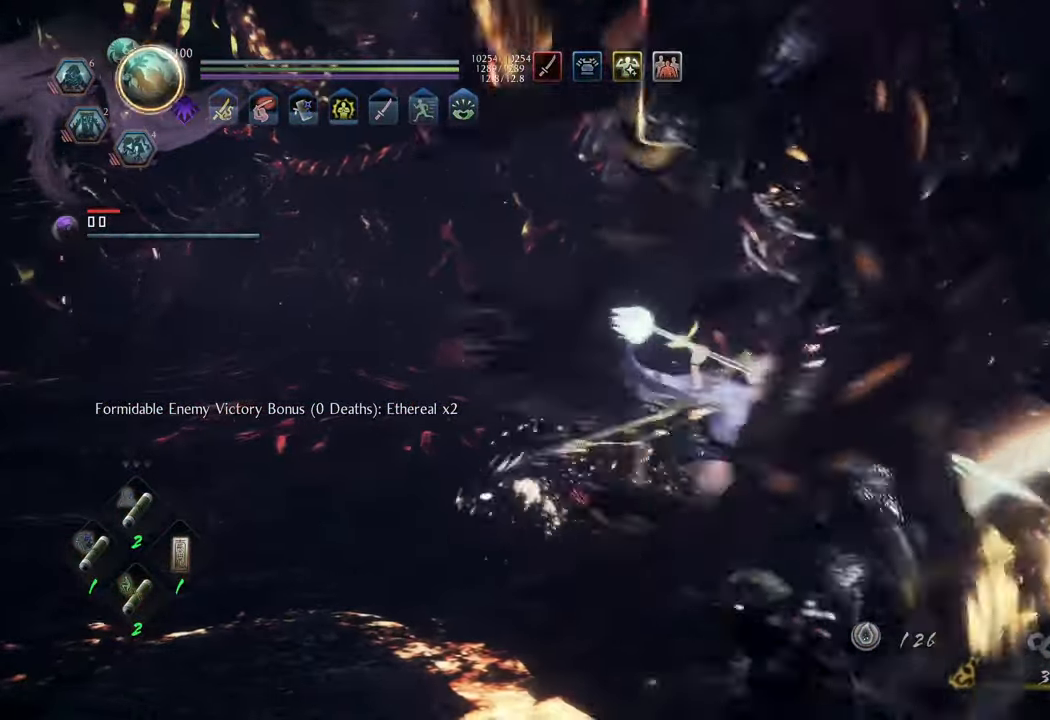
{"buttons": [], "left_stick": "down-right", "right_stick": "center", "events": [[33, "B", "up"], [117, "B", "down"], [183, "B", "up"], [250, "left_stick", "down-right"], [267, "B", "down"], [333, "B", "up"], [433, "B", "down"], [483, "B", "up"]]}
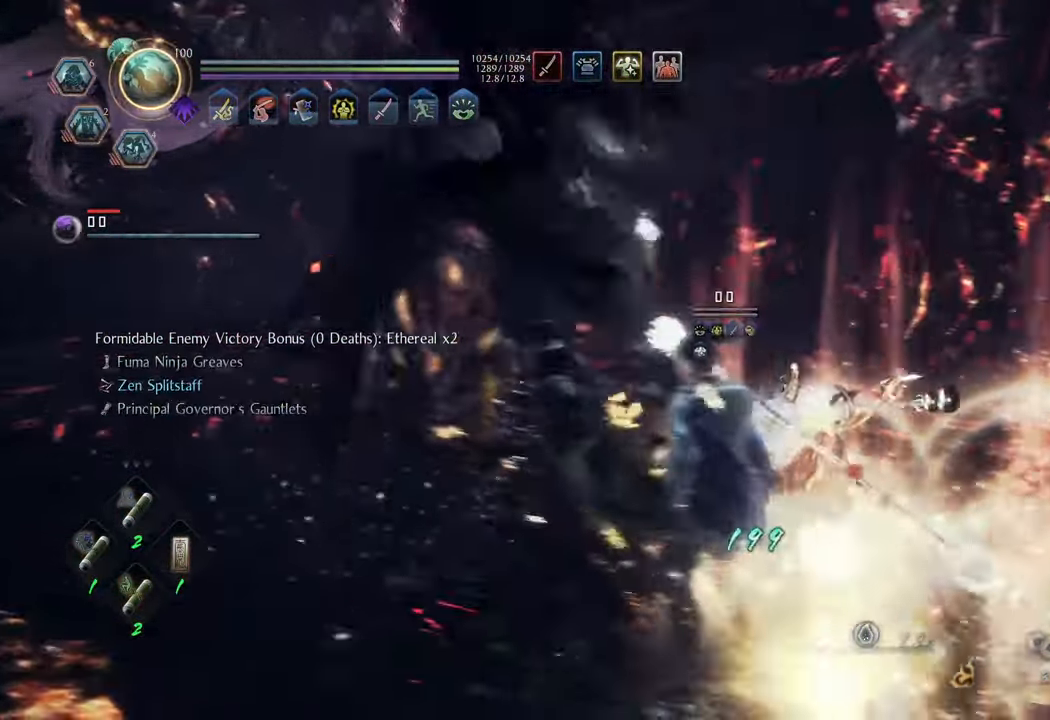
{"buttons": [], "left_stick": "up-right", "right_stick": "center", "events": [[67, "B", "down"], [150, "B", "up"], [233, "B", "down"], [283, "B", "up"], [367, "B", "down"], [450, "B", "up"], [450, "left_stick", "up-right"]]}
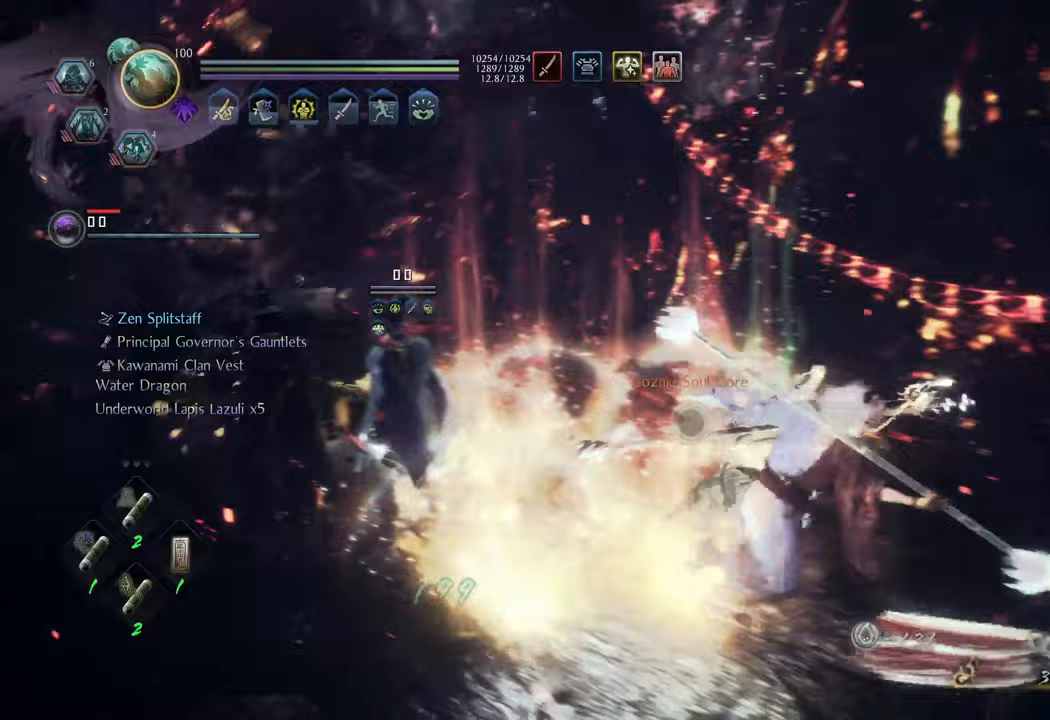
{"buttons": ["B"], "left_stick": "up-left", "right_stick": "center", "events": [[17, "B", "down"], [83, "B", "up"], [117, "left_stick", "up"], [150, "B", "down"], [217, "left_stick", "up-left"], [233, "B", "up"], [317, "B", "down"], [367, "B", "up"], [467, "B", "down"]]}
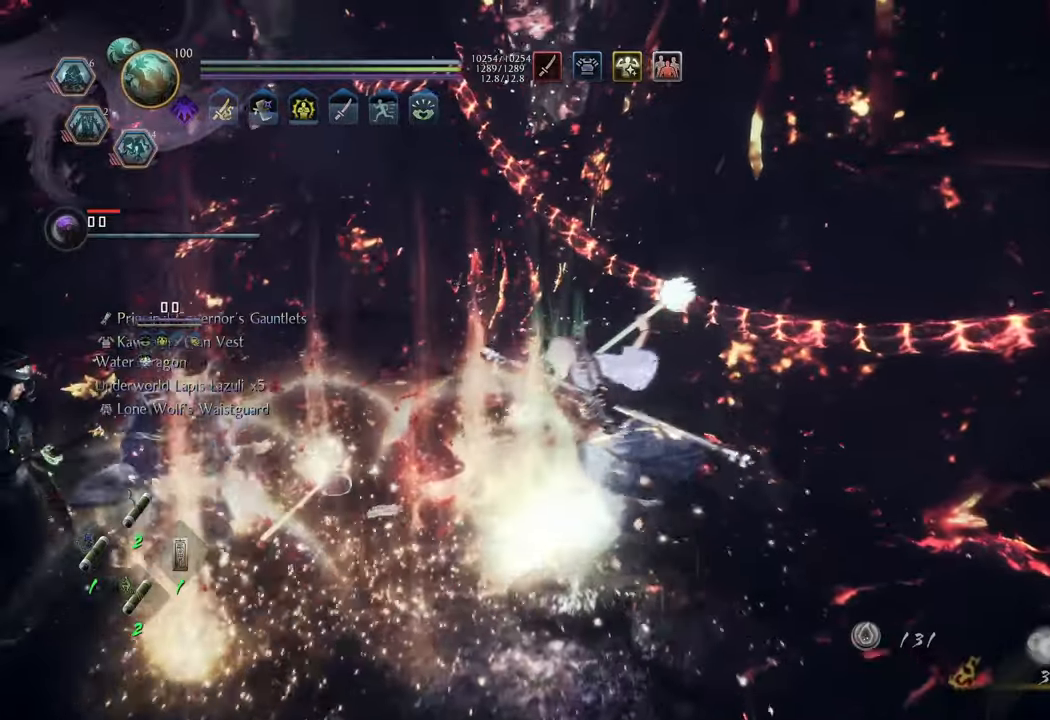
{"buttons": [], "left_stick": "down-left", "right_stick": "center", "events": [[33, "B", "up"], [100, "B", "down"], [183, "B", "up"], [267, "B", "down"], [283, "left_stick", "down-left"], [317, "B", "up"], [400, "B", "down"], [467, "B", "up"]]}
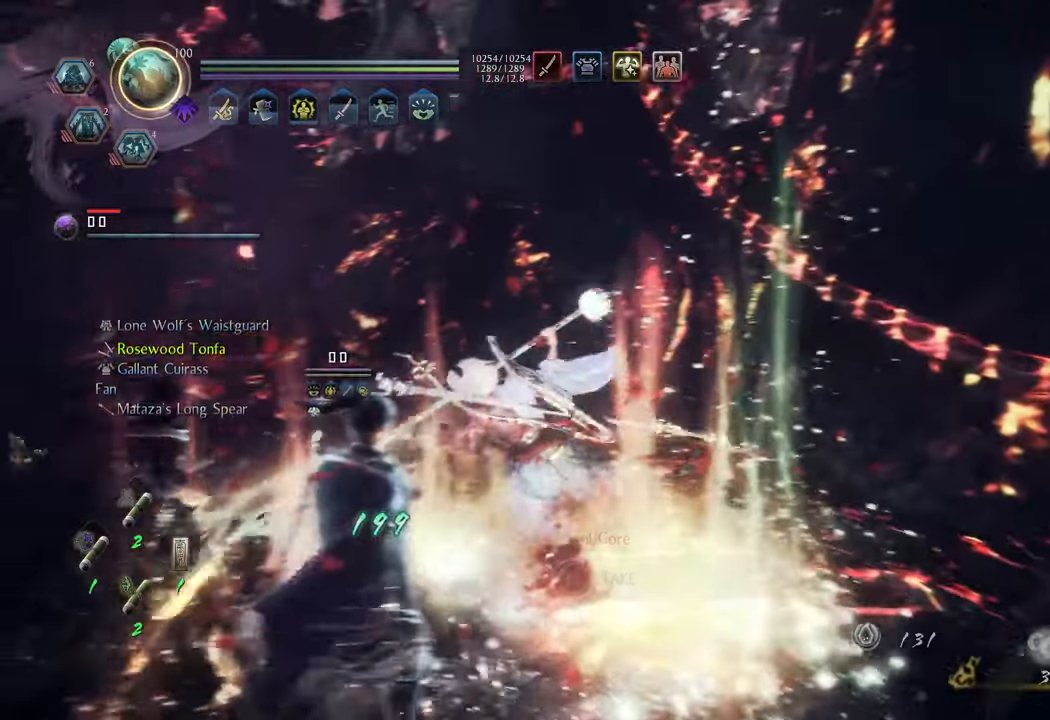
{"buttons": ["B"], "left_stick": "down", "right_stick": "center", "events": [[50, "B", "down"], [133, "B", "up"], [200, "B", "down"], [267, "B", "up"], [317, "B", "down"], [367, "left_stick", "down"], [400, "B", "up"], [500, "B", "down"]]}
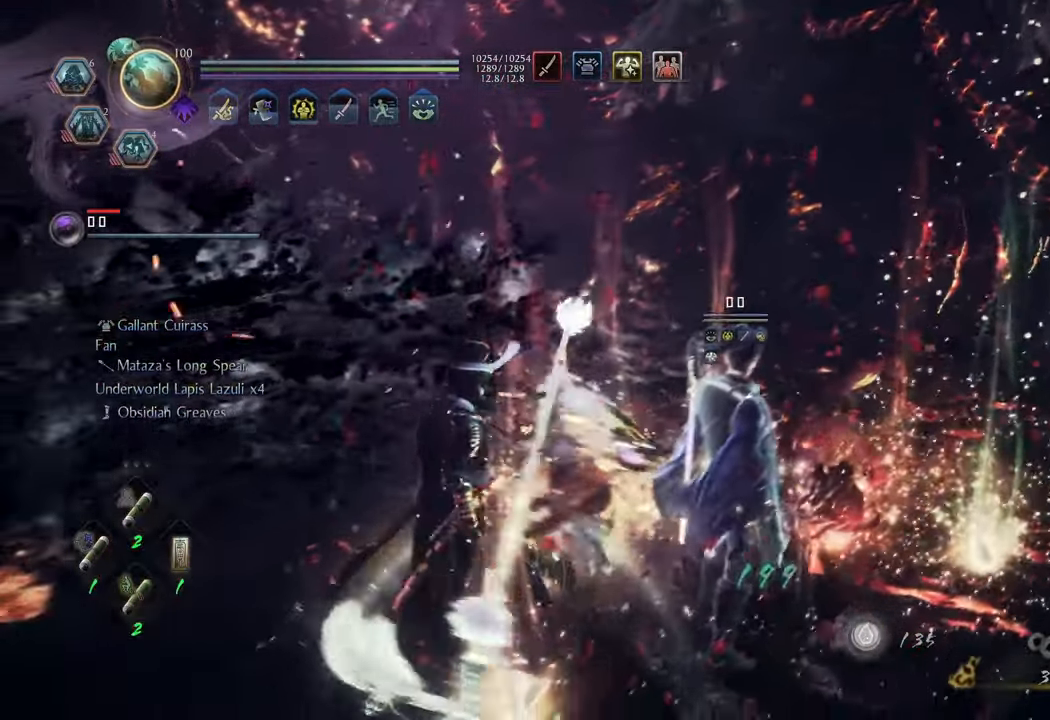
{"buttons": ["B"], "left_stick": "up-right", "right_stick": "center", "events": [[67, "B", "up"], [83, "left_stick", "right"], [167, "B", "down"], [183, "left_stick", "up-right"], [200, "B", "up"], [283, "B", "down"], [367, "B", "up"], [433, "B", "down"]]}
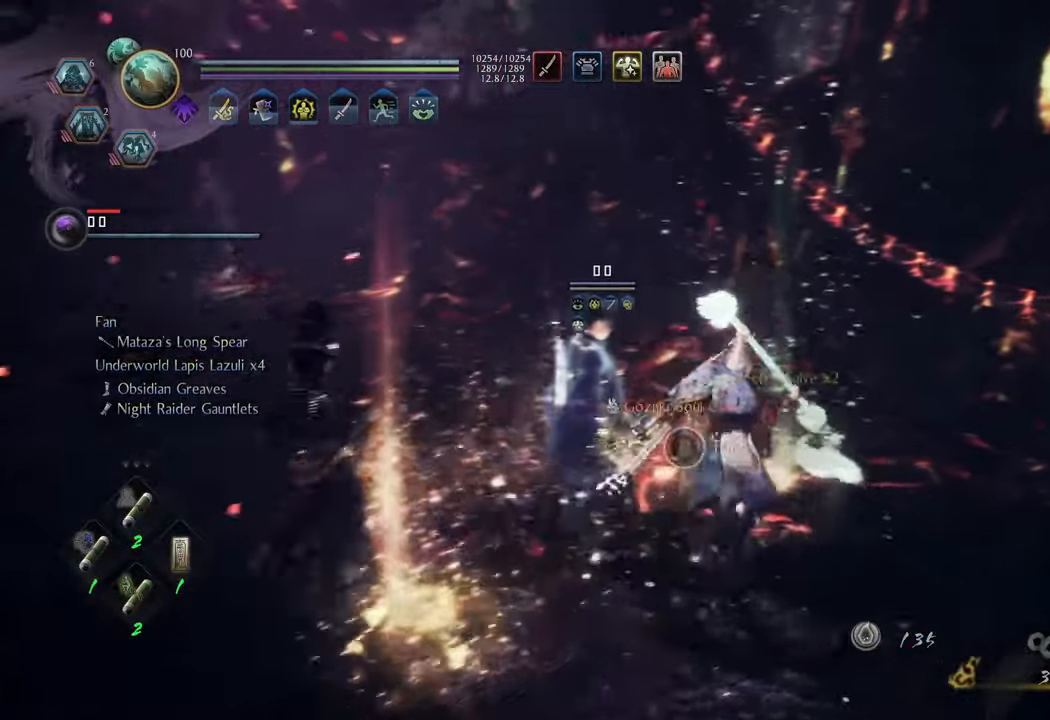
{"buttons": ["B"], "left_stick": "down-left", "right_stick": "center", "events": [[17, "B", "up"], [83, "B", "down"], [133, "left_stick", "up-left"], [167, "B", "up"], [200, "left_stick", "down-left"], [250, "B", "down"], [317, "B", "up"], [383, "B", "down"]]}
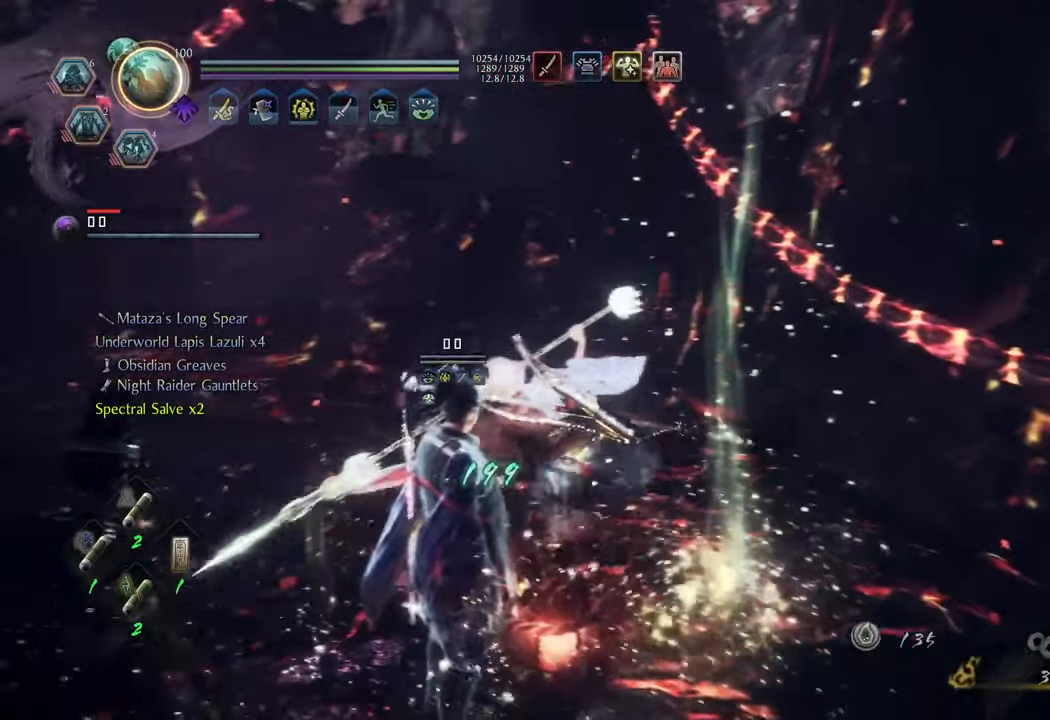
{"buttons": [], "left_stick": "center", "right_stick": "center", "events": [[117, "left_stick", "down"], [217, "left_stick", "center"], [500, "B", "up"]]}
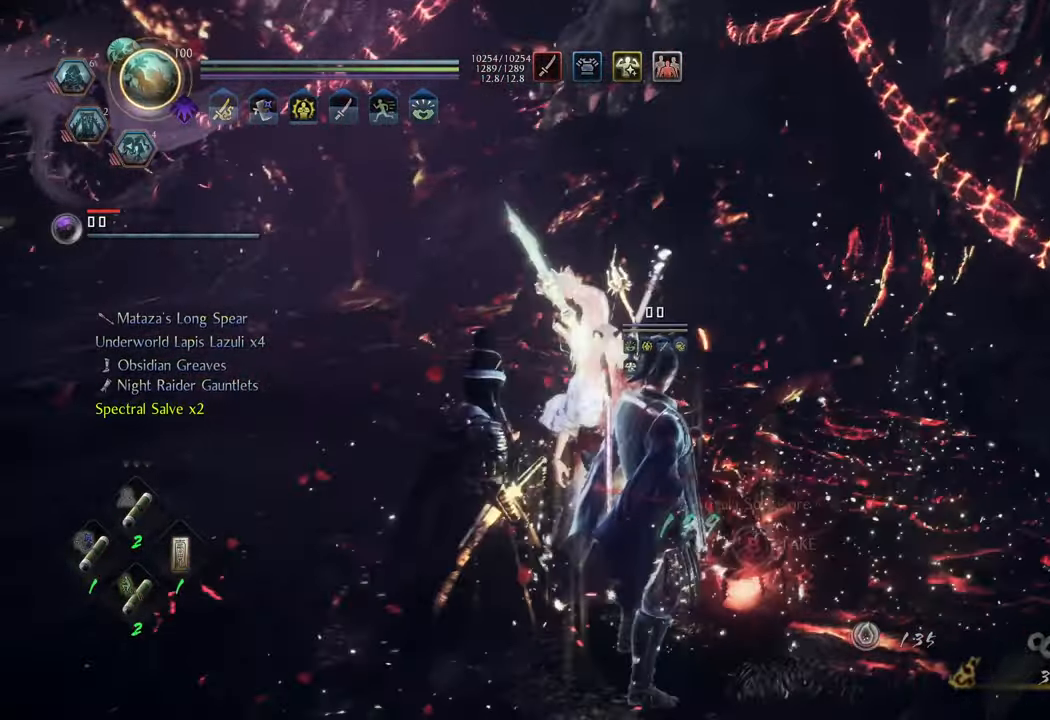
{"buttons": [], "left_stick": "center", "right_stick": "center", "events": [[83, "B", "down"], [317, "B", "up"]]}
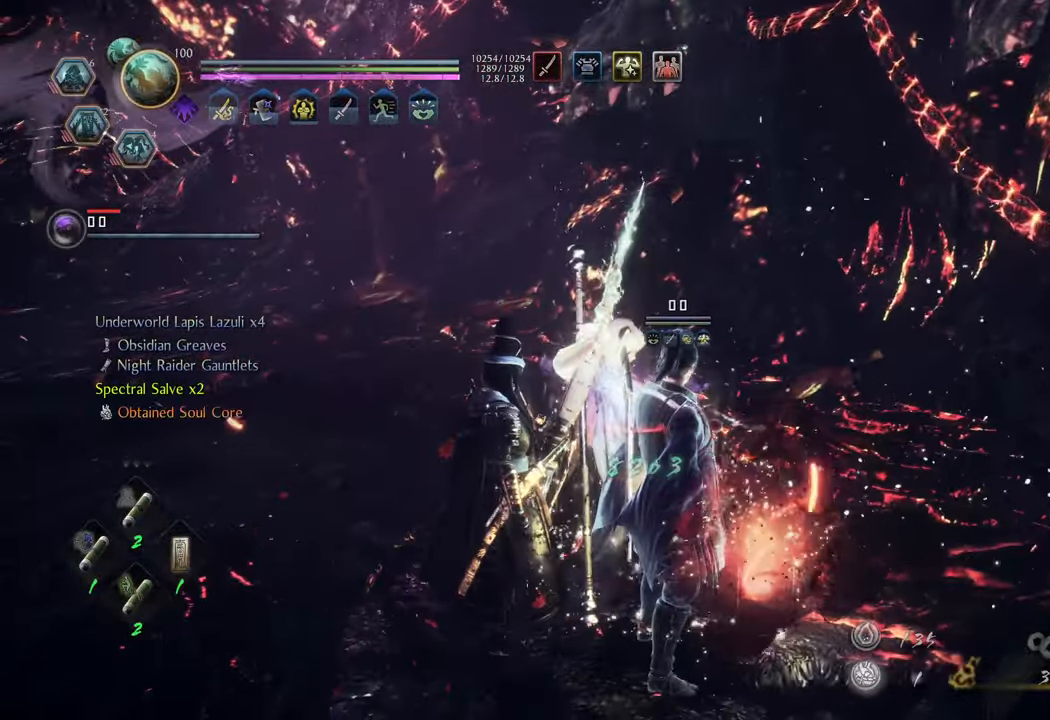
{"buttons": [], "left_stick": "center", "right_stick": "center", "events": [[17, "right_stick", "left"], [417, "right_stick", "center"]]}
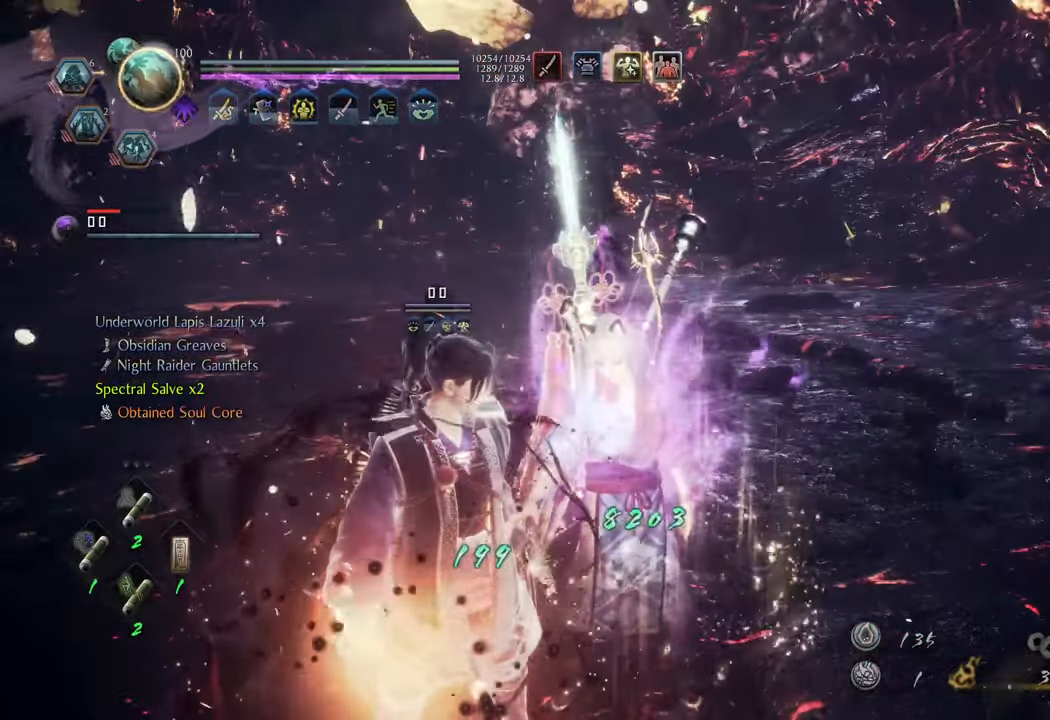
{"buttons": [], "left_stick": "center", "right_stick": "center", "events": []}
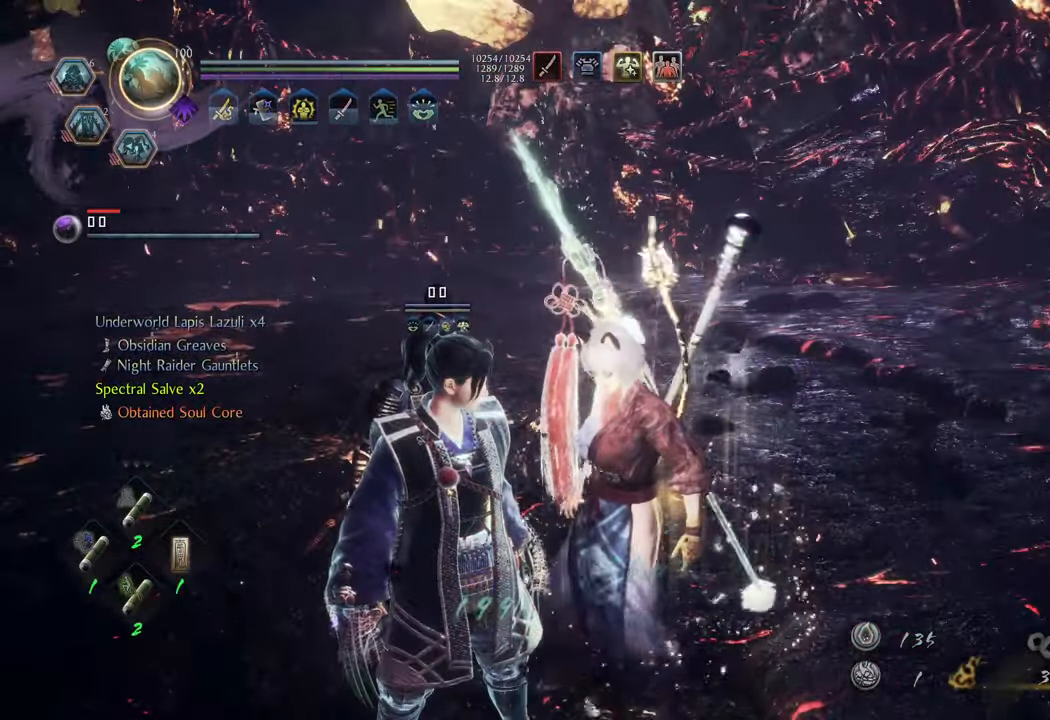
{"buttons": [], "left_stick": "center", "right_stick": "center", "events": [[367, "DPAD_LEFT", "down"], [483, "DPAD_LEFT", "up"]]}
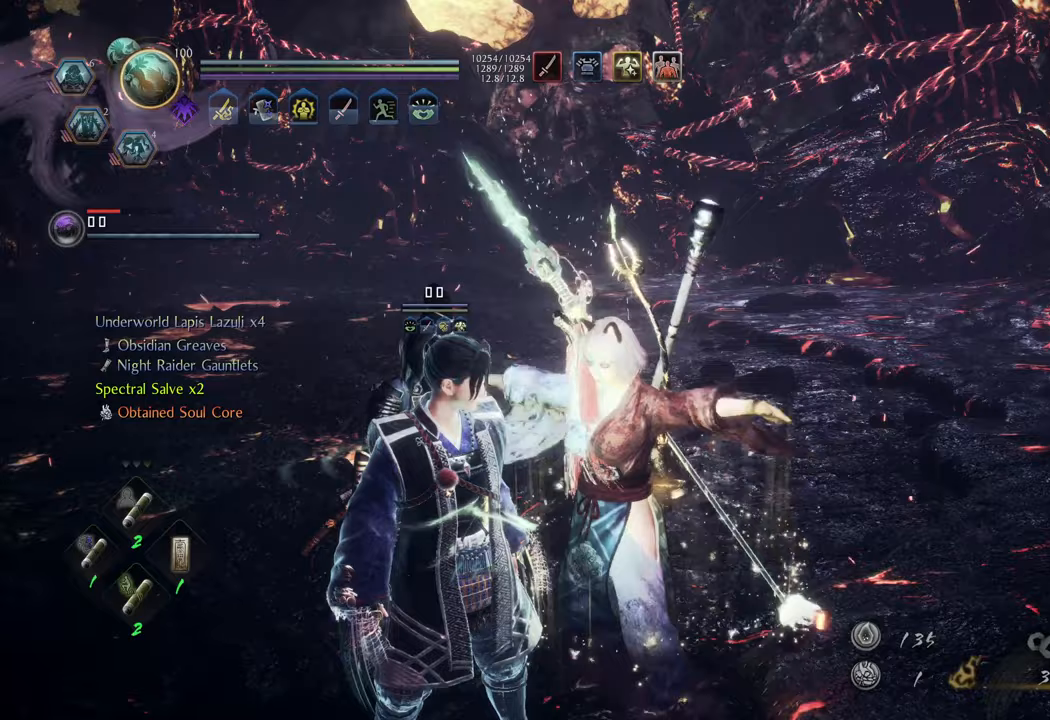
{"buttons": ["R1"], "left_stick": "center", "right_stick": "center", "events": [[217, "R1", "down"], [367, "DPAD_LEFT", "down"], [467, "DPAD_LEFT", "up"]]}
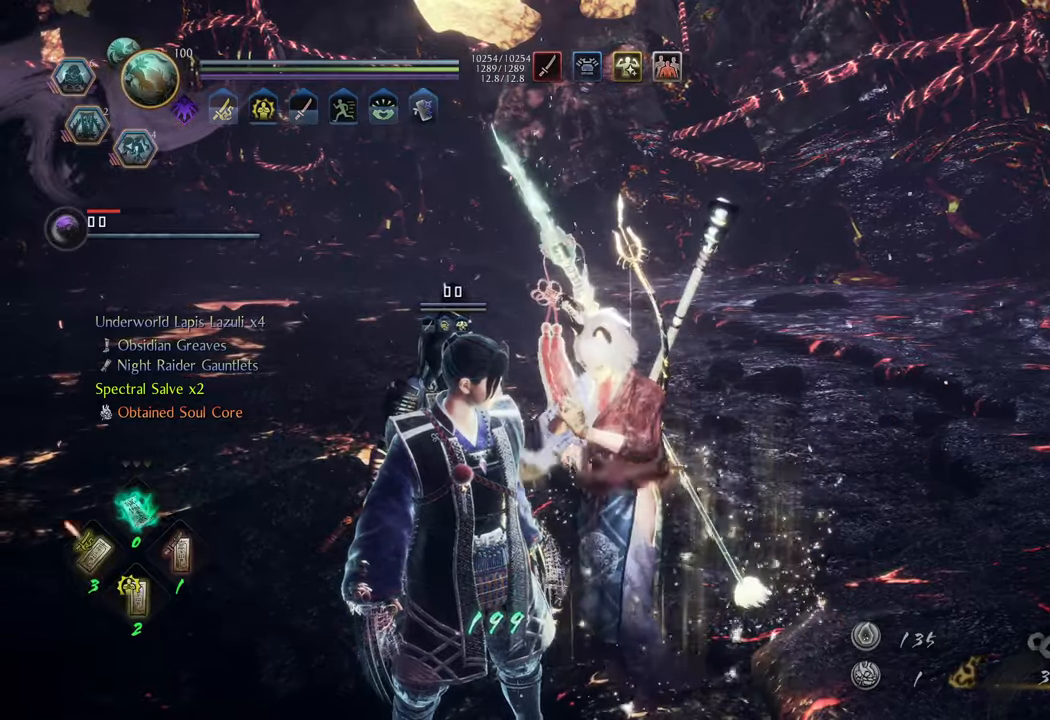
{"buttons": [], "left_stick": "center", "right_stick": "center", "events": [[33, "R1", "up"], [217, "right_stick", "left"], [367, "DPAD_RIGHT", "down"], [417, "right_stick", "center"], [500, "DPAD_RIGHT", "up"]]}
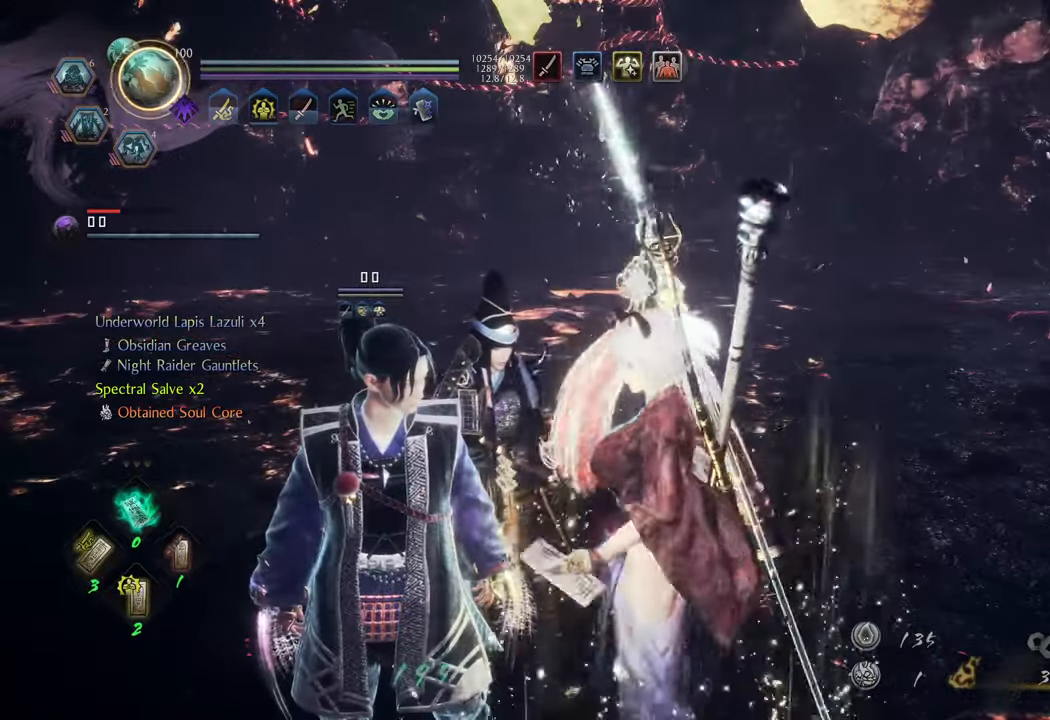
{"buttons": [], "left_stick": "center", "right_stick": "center", "events": [[333, "DPAD_DOWN", "down"], [450, "DPAD_DOWN", "up"]]}
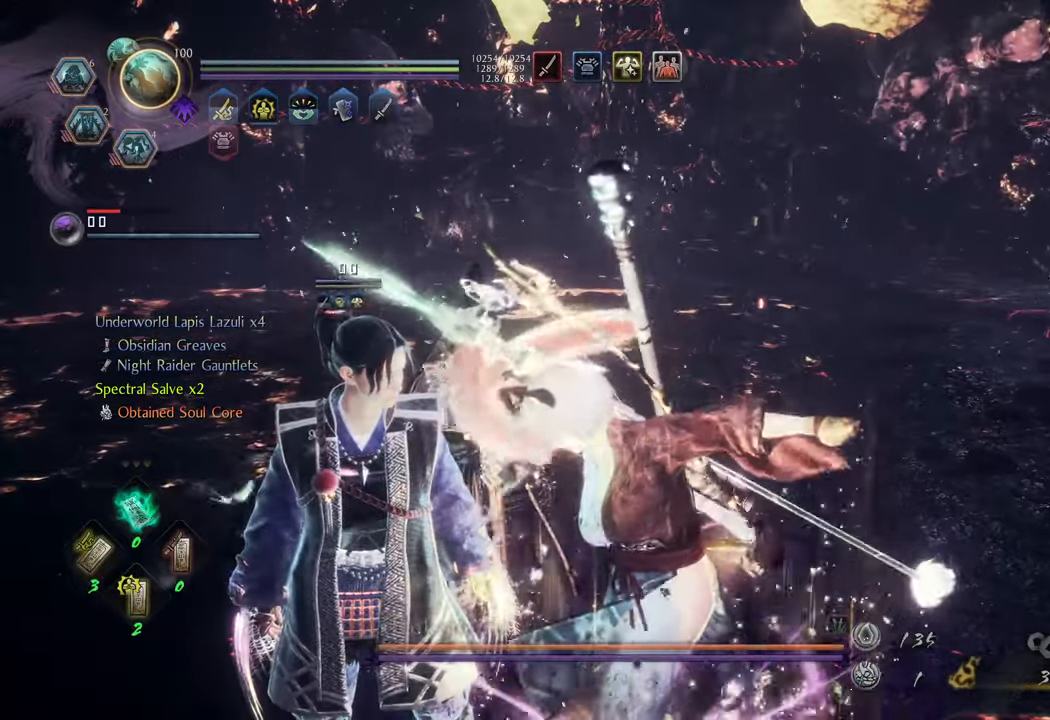
{"buttons": [], "left_stick": "center", "right_stick": "center", "events": [[33, "DPAD_DOWN", "down"], [117, "DPAD_DOWN", "up"], [200, "DPAD_DOWN", "down"], [300, "DPAD_DOWN", "up"]]}
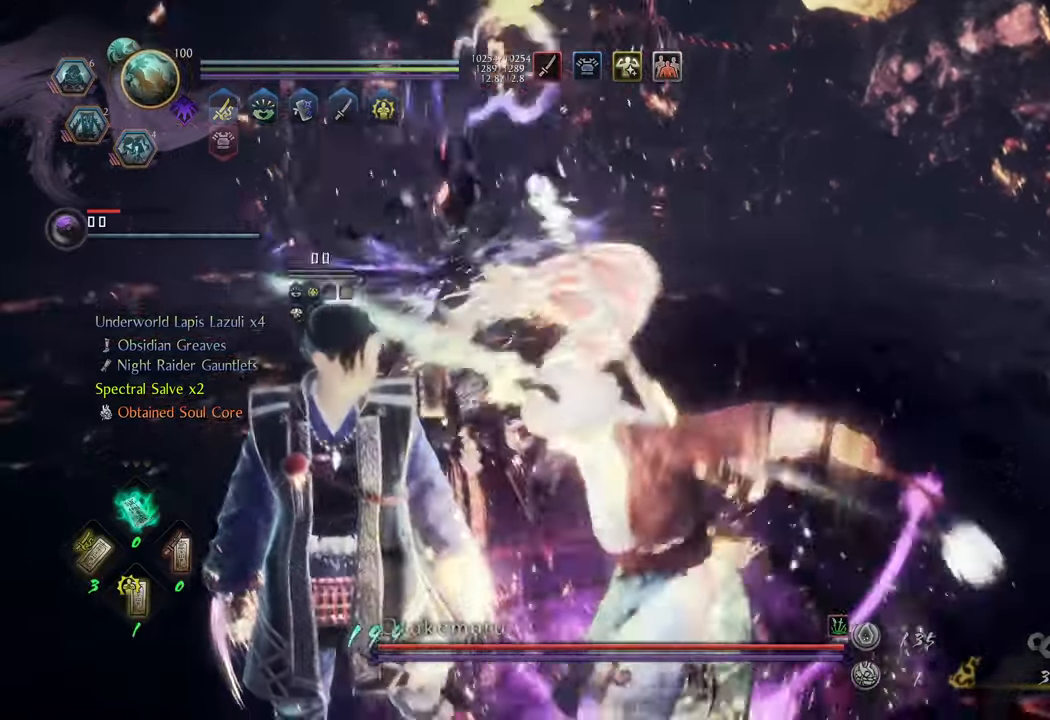
{"buttons": [], "left_stick": "center", "right_stick": "center", "events": [[33, "DPAD_LEFT", "down"], [117, "DPAD_LEFT", "up"], [200, "DPAD_LEFT", "down"], [283, "DPAD_LEFT", "up"], [350, "DPAD_LEFT", "down"], [433, "DPAD_LEFT", "up"]]}
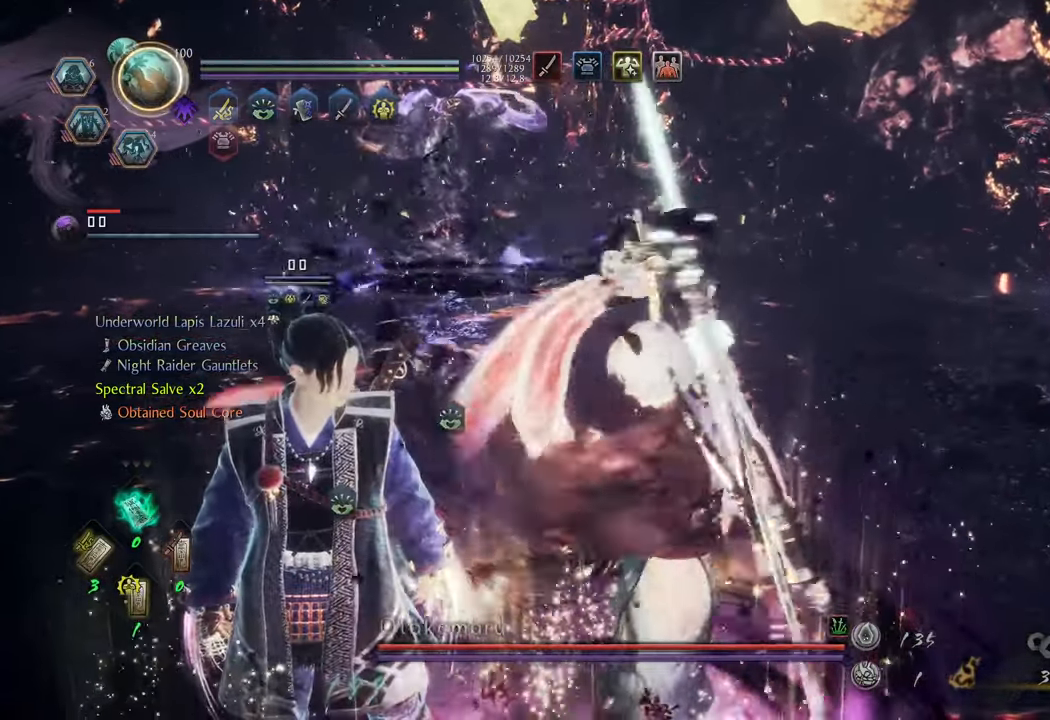
{"buttons": ["R1"], "left_stick": "center", "right_stick": "center", "events": [[67, "R1", "down"], [233, "DPAD_LEFT", "down"], [300, "DPAD_LEFT", "up"]]}
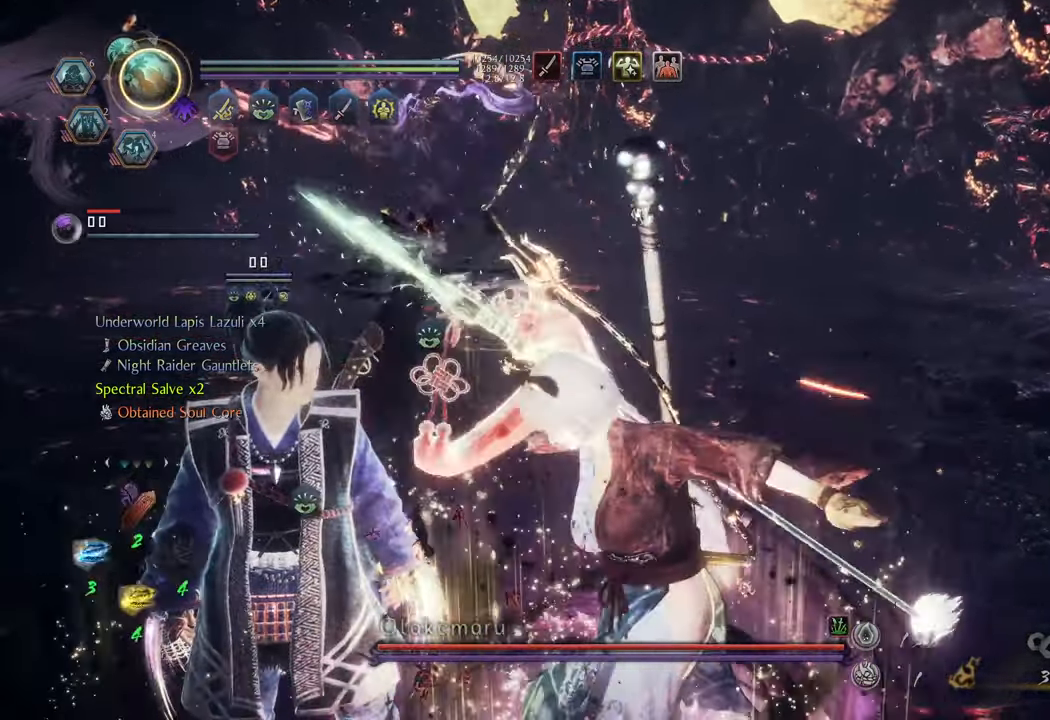
{"buttons": [], "left_stick": "up", "right_stick": "left", "events": [[67, "R1", "up"], [433, "left_stick", "up"], [483, "right_stick", "left"]]}
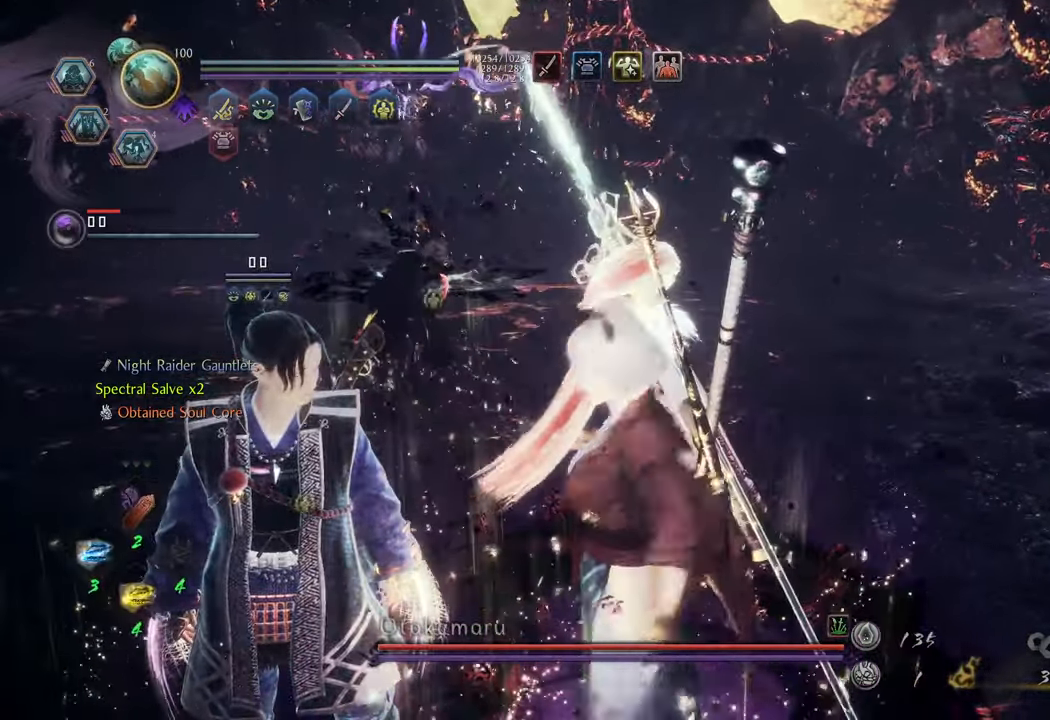
{"buttons": [], "left_stick": "up", "right_stick": "center", "events": [[183, "R3", "down"], [183, "right_stick", "center"], [300, "R3", "up"]]}
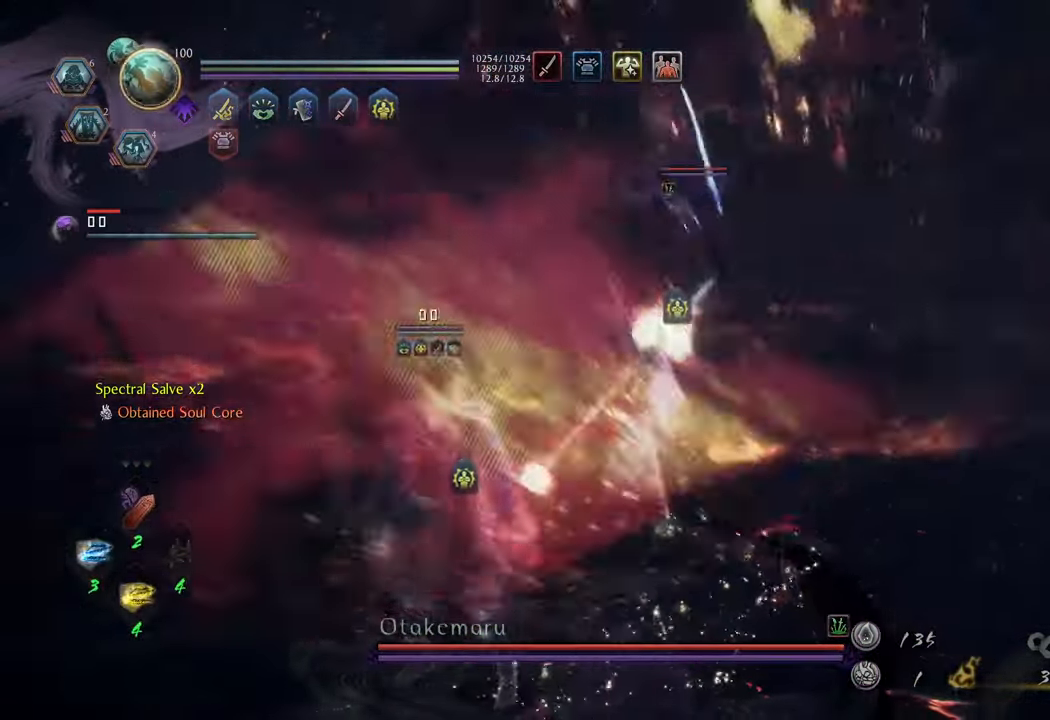
{"buttons": [], "left_stick": "up", "right_stick": "center", "events": [[333, "DPAD_UP", "down"], [467, "DPAD_UP", "up"]]}
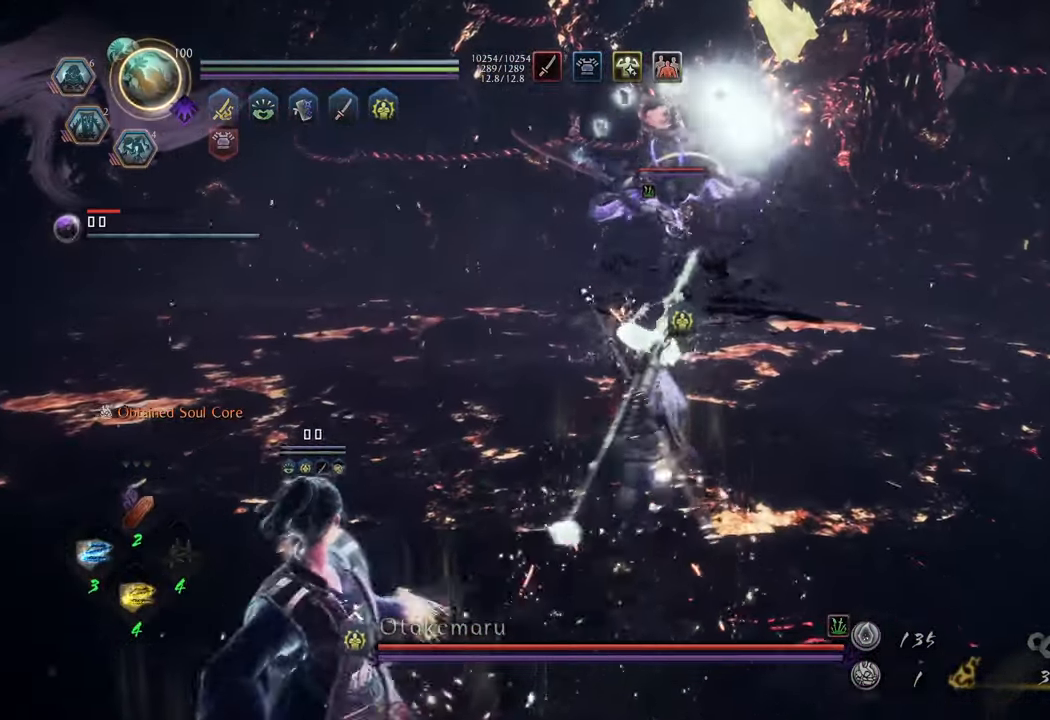
{"buttons": [], "left_stick": "up-left", "right_stick": "center", "events": [[317, "left_stick", "up-left"]]}
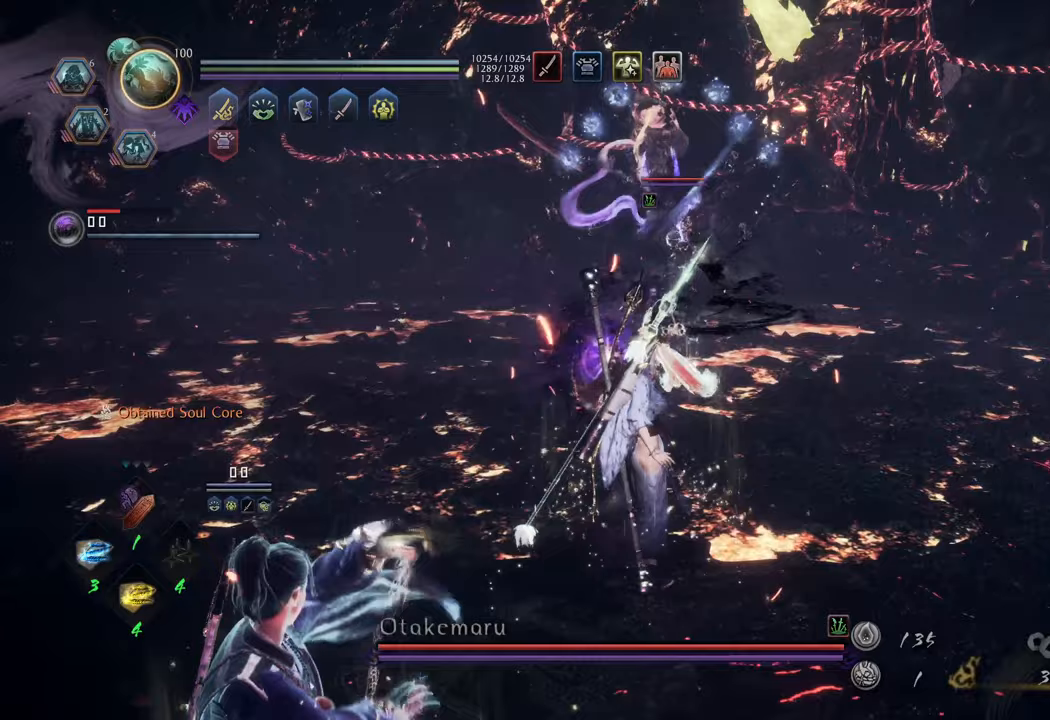
{"buttons": ["A", "L1"], "left_stick": "up-left", "right_stick": "center", "events": [[150, "L1", "down"], [267, "A", "down"], [383, "A", "up"], [450, "A", "down"]]}